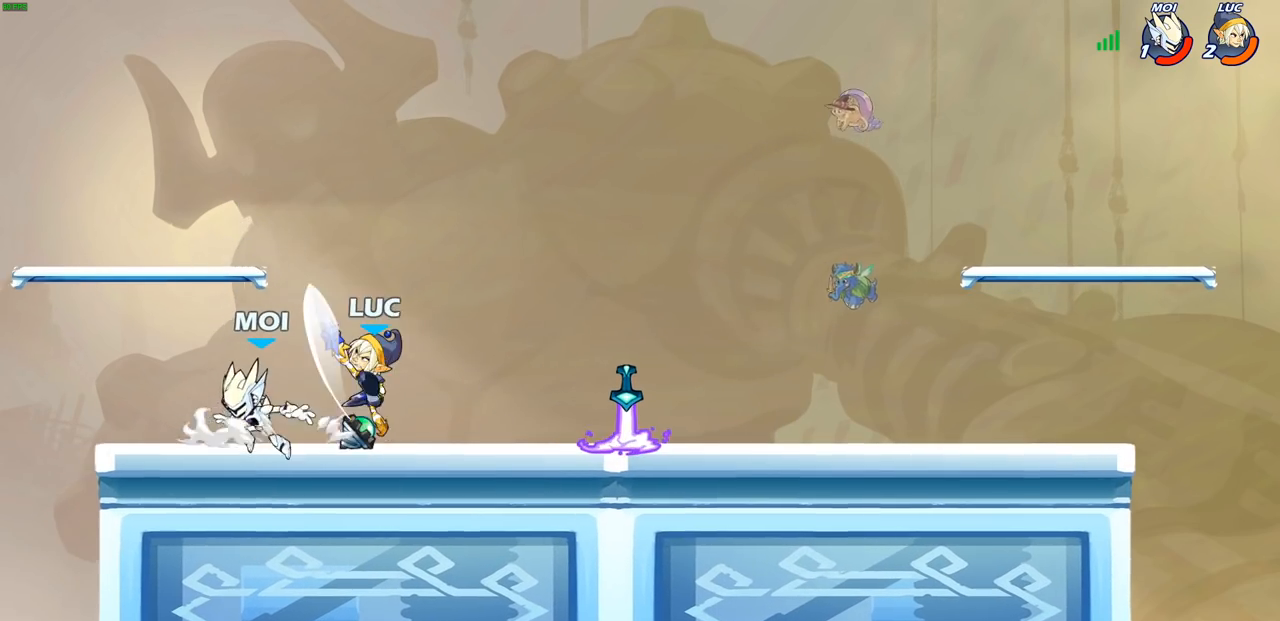
Gameplay with a controller (PlayStation layout); each line is a JSON object with the inputs held at the frame after it. "events" lists button and stick changes between this image and that frame as [ms after this image, input, new state], when the widget could be followed in between.
{"buttons": ["SQUARE"], "left_stick": "center", "right_stick": "center", "events": [[133, "left_stick", "center"], [483, "SQUARE", "down"]]}
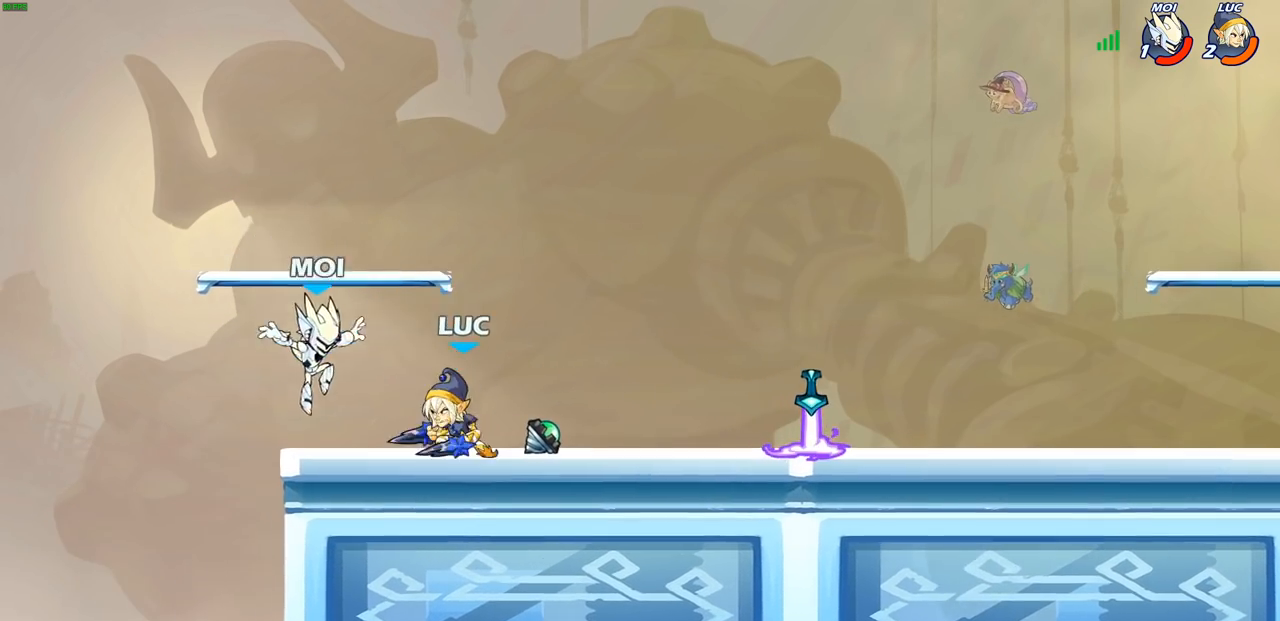
{"buttons": ["SQUARE"], "left_stick": "center", "right_stick": "center", "events": [[50, "SQUARE", "up"], [133, "SQUARE", "down"], [217, "SQUARE", "up"], [300, "SQUARE", "down"], [383, "SQUARE", "up"], [433, "SQUARE", "down"]]}
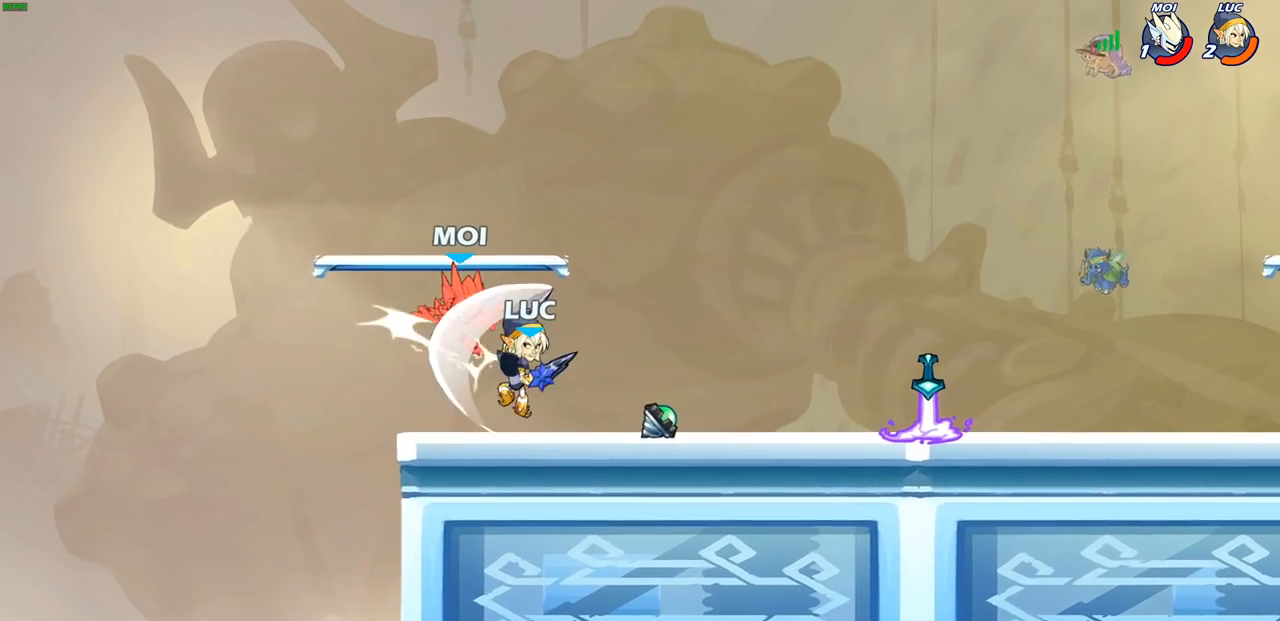
{"buttons": [], "left_stick": "center", "right_stick": "center", "events": [[50, "SQUARE", "up"], [100, "left_stick", "down"], [133, "SQUARE", "down"], [233, "SQUARE", "up"], [283, "left_stick", "center"]]}
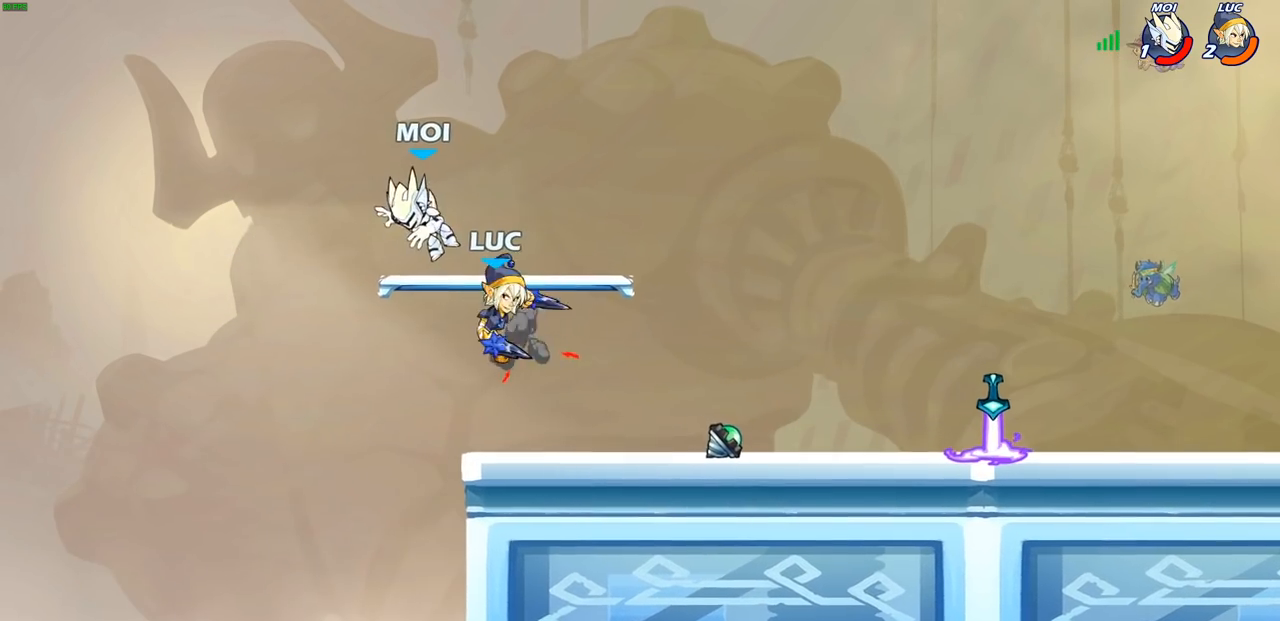
{"buttons": [], "left_stick": "center", "right_stick": "center", "events": [[17, "CIRCLE", "down"], [100, "CIRCLE", "up"]]}
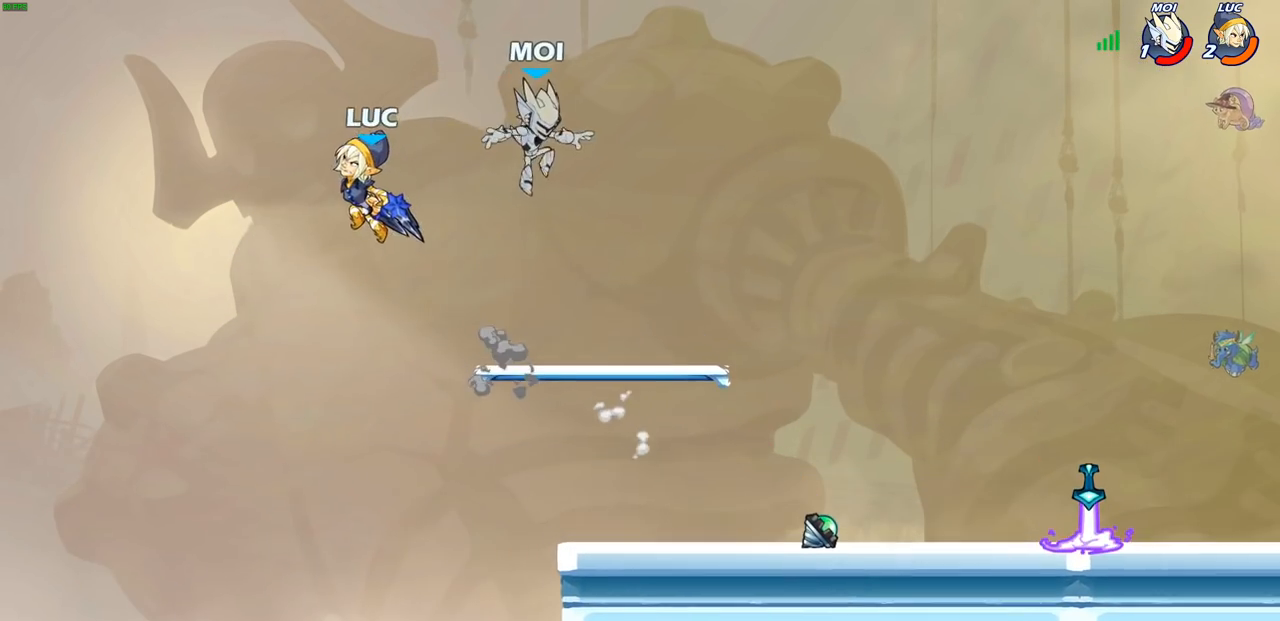
{"buttons": [], "left_stick": "down-right", "right_stick": "center", "events": [[17, "left_stick", "right"], [200, "CROSS", "down"], [300, "CROSS", "up"], [483, "left_stick", "down-right"]]}
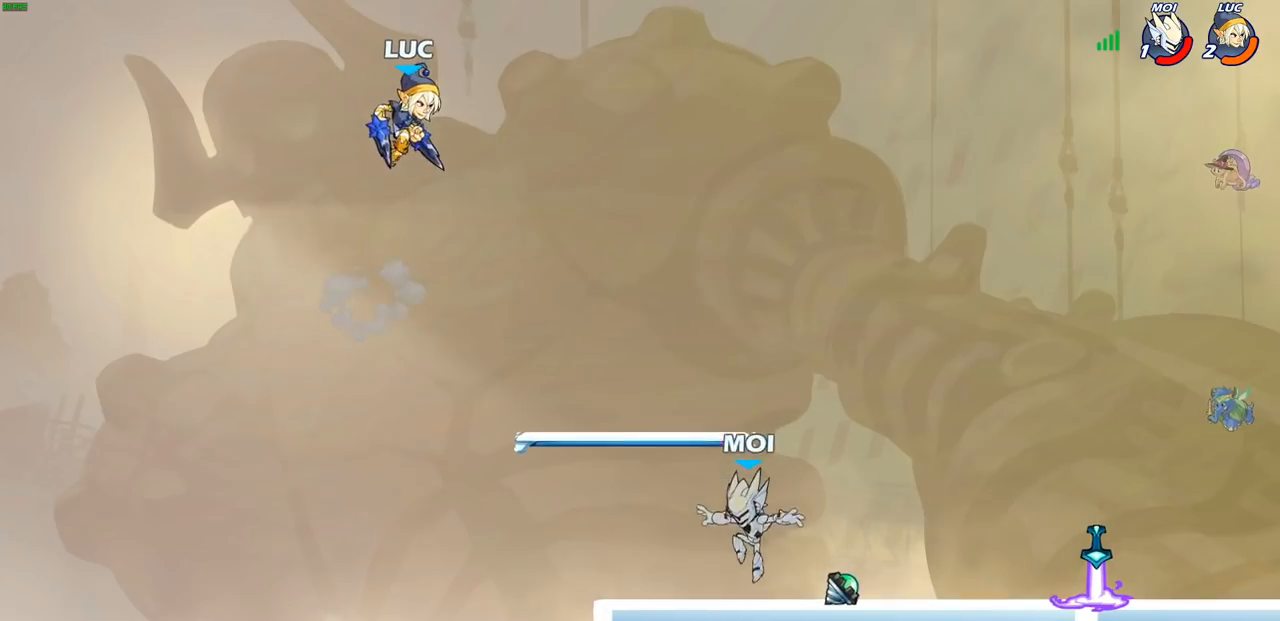
{"buttons": [], "left_stick": "center", "right_stick": "center", "events": [[350, "R1", "down"], [417, "R1", "up"], [467, "left_stick", "center"]]}
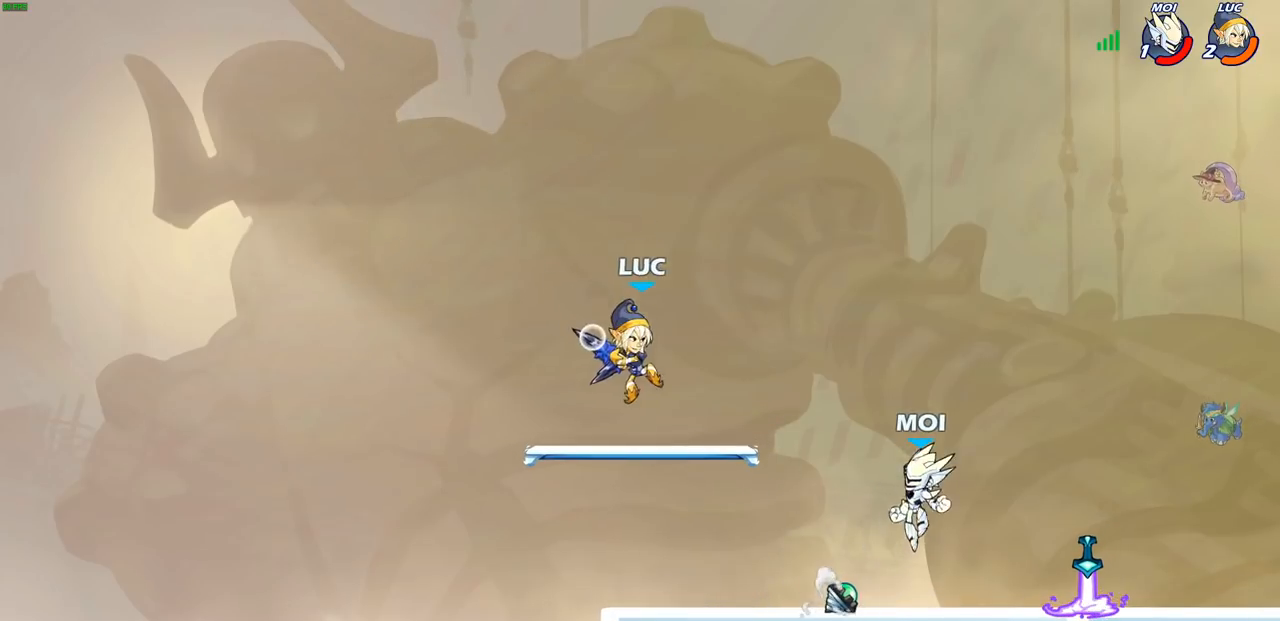
{"buttons": [], "left_stick": "down-right", "right_stick": "center", "events": [[233, "left_stick", "right"], [333, "R2", "down"], [467, "left_stick", "down-right"], [483, "R2", "up"]]}
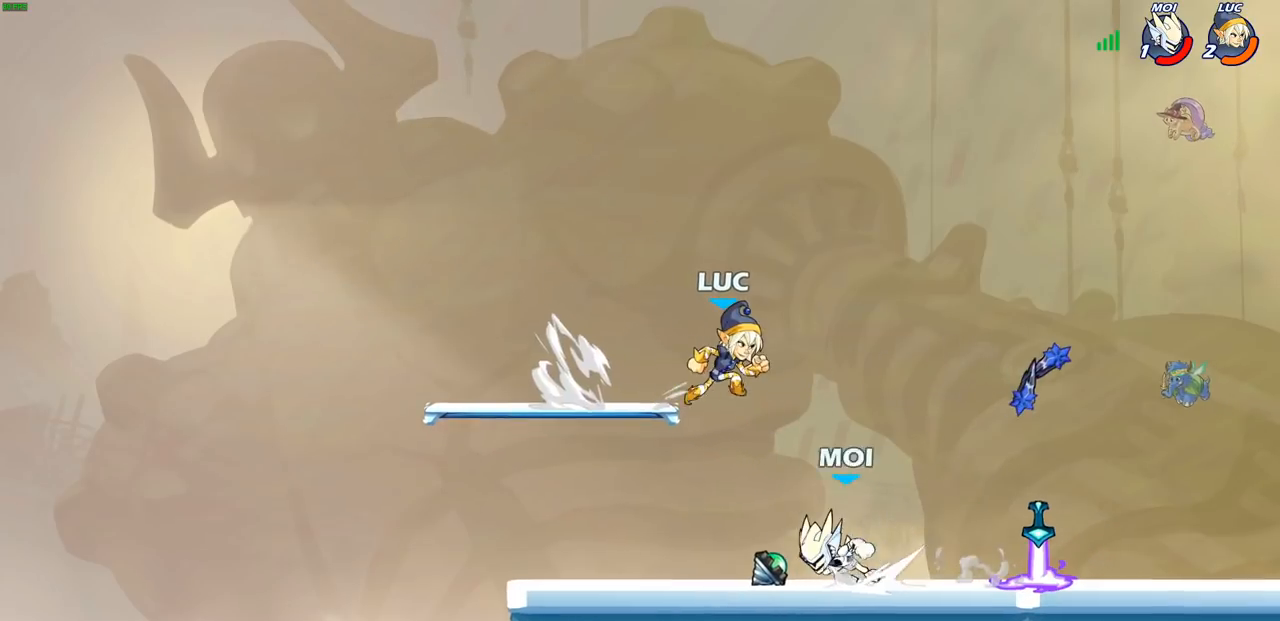
{"buttons": ["R1"], "left_stick": "right", "right_stick": "center", "events": [[167, "left_stick", "center"], [317, "left_stick", "up-right"], [433, "R1", "down"], [483, "left_stick", "right"]]}
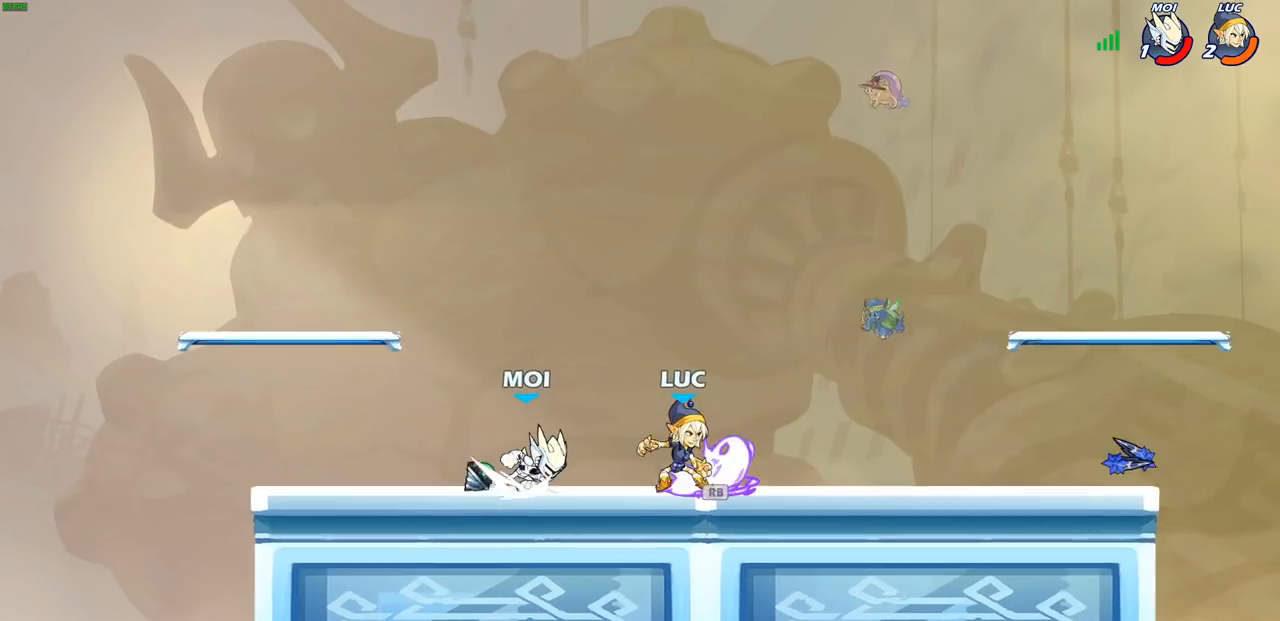
{"buttons": [], "left_stick": "center", "right_stick": "center", "events": [[17, "R1", "up"], [83, "R2", "down"], [133, "left_stick", "up-left"], [200, "CIRCLE", "down"], [200, "R2", "up"], [233, "left_stick", "center"], [283, "CIRCLE", "up"]]}
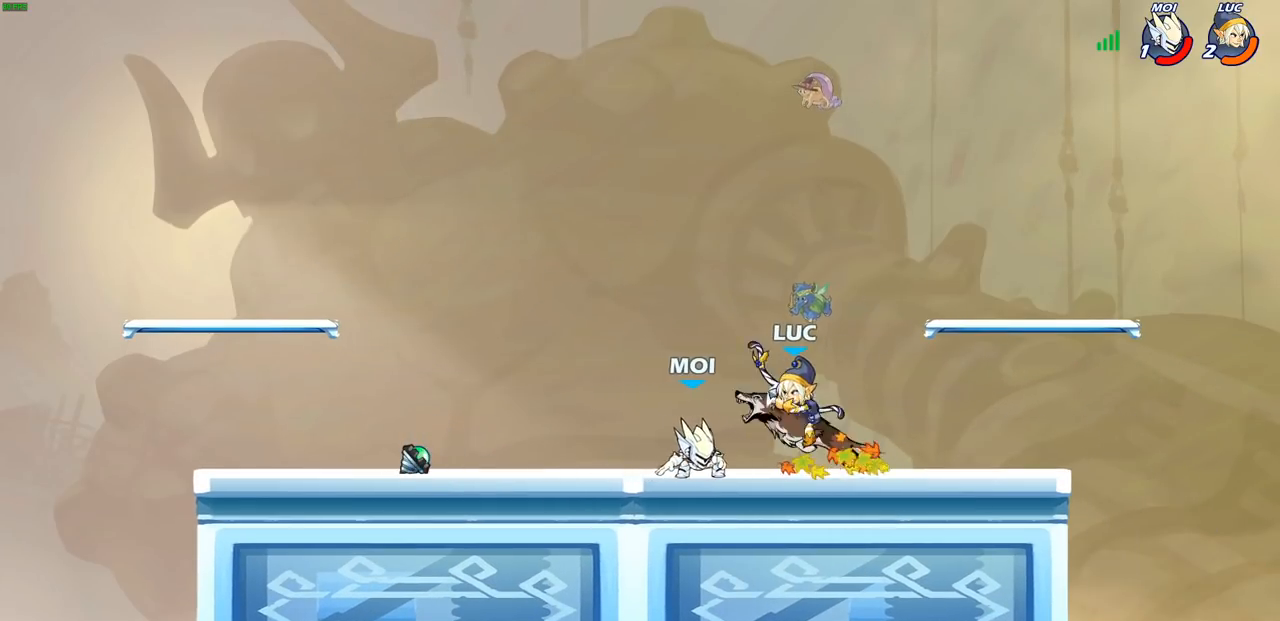
{"buttons": [], "left_stick": "up-left", "right_stick": "center", "events": [[417, "left_stick", "left"], [500, "left_stick", "up-left"]]}
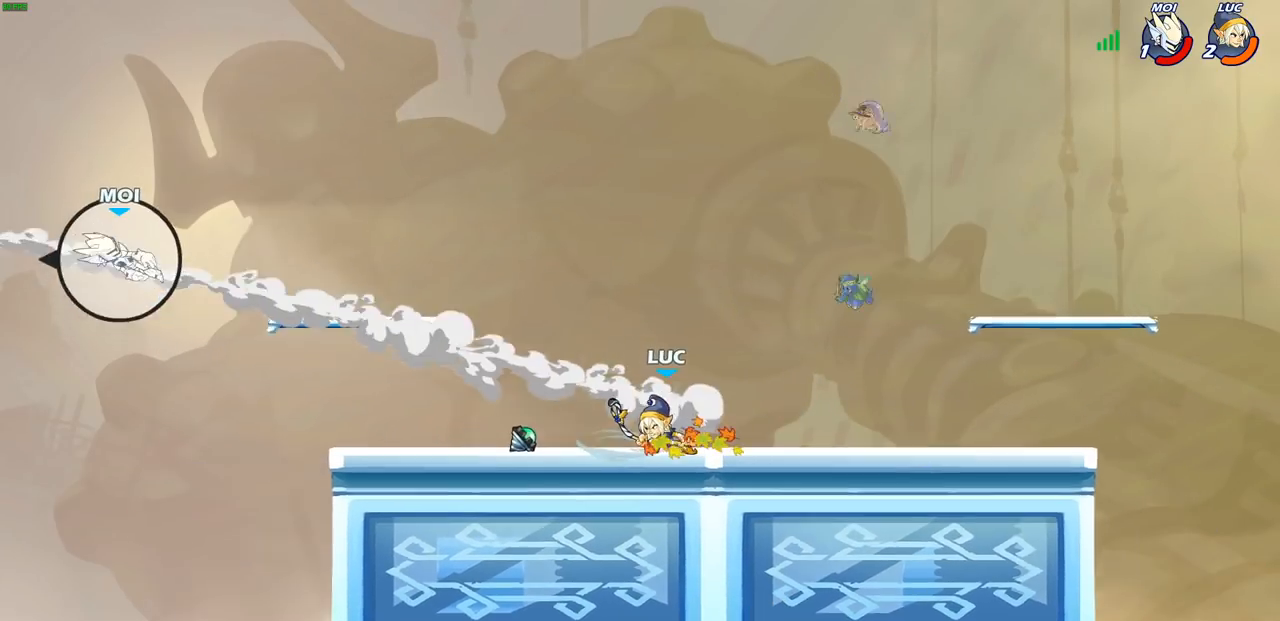
{"buttons": [], "left_stick": "up-left", "right_stick": "center", "events": [[33, "R2", "down"], [283, "R2", "up"], [350, "CROSS", "down"], [467, "CROSS", "up"]]}
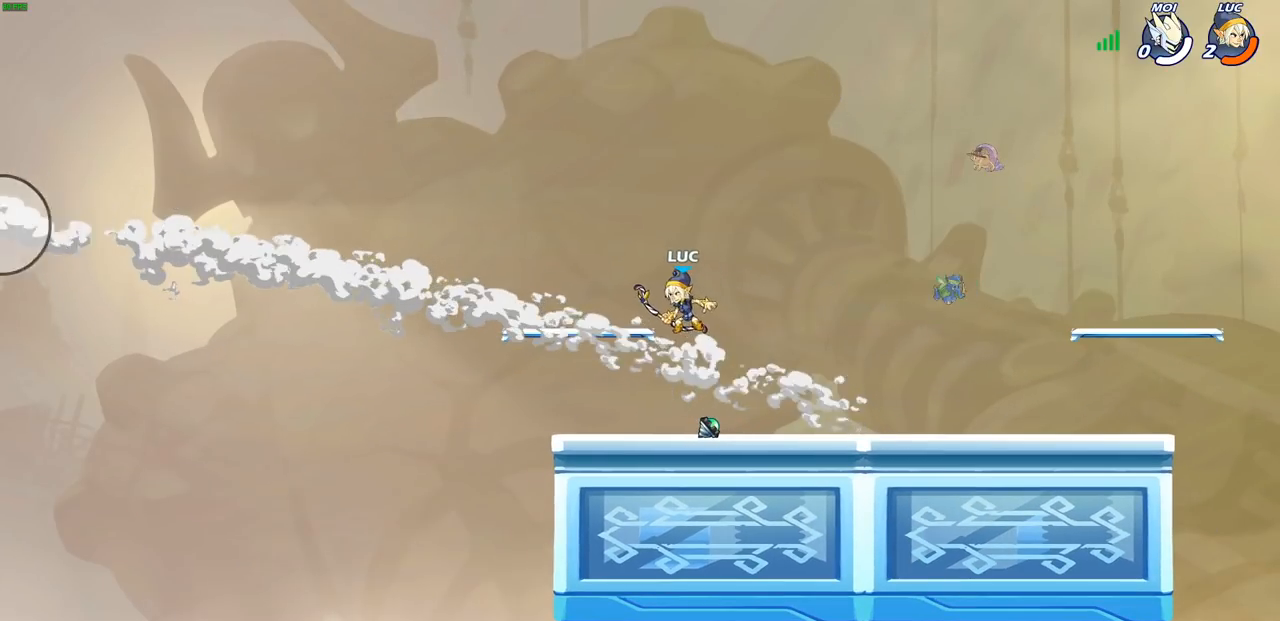
{"buttons": [], "left_stick": "center", "right_stick": "center", "events": [[233, "left_stick", "center"]]}
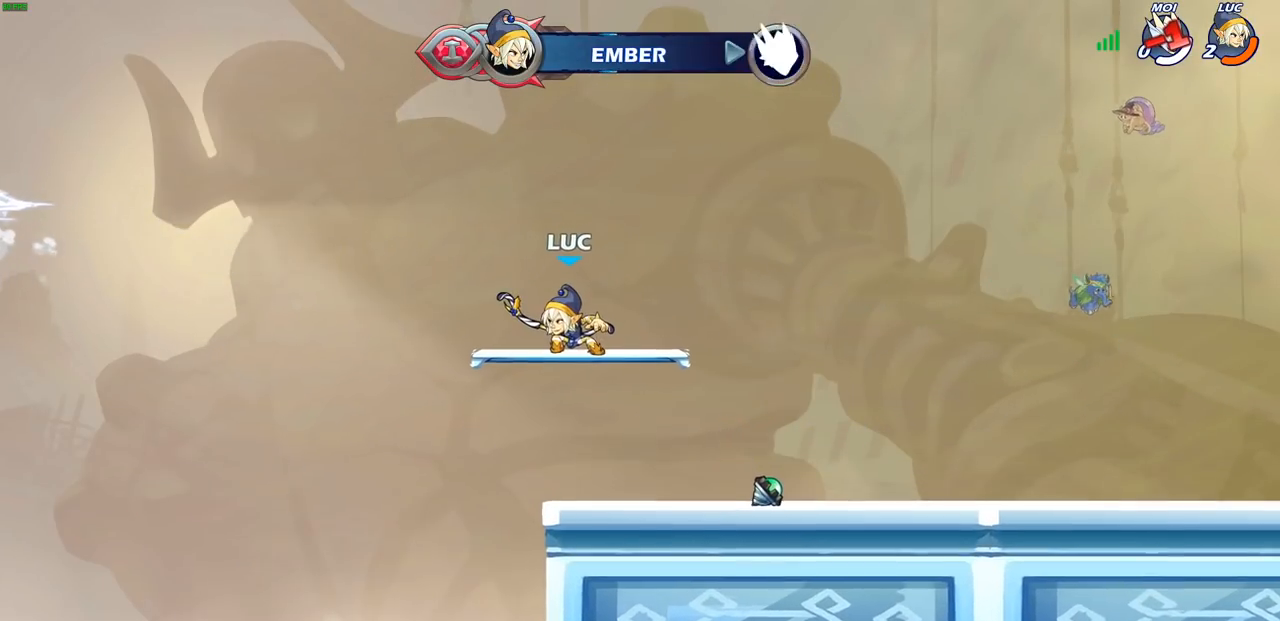
{"buttons": [], "left_stick": "center", "right_stick": "center", "events": []}
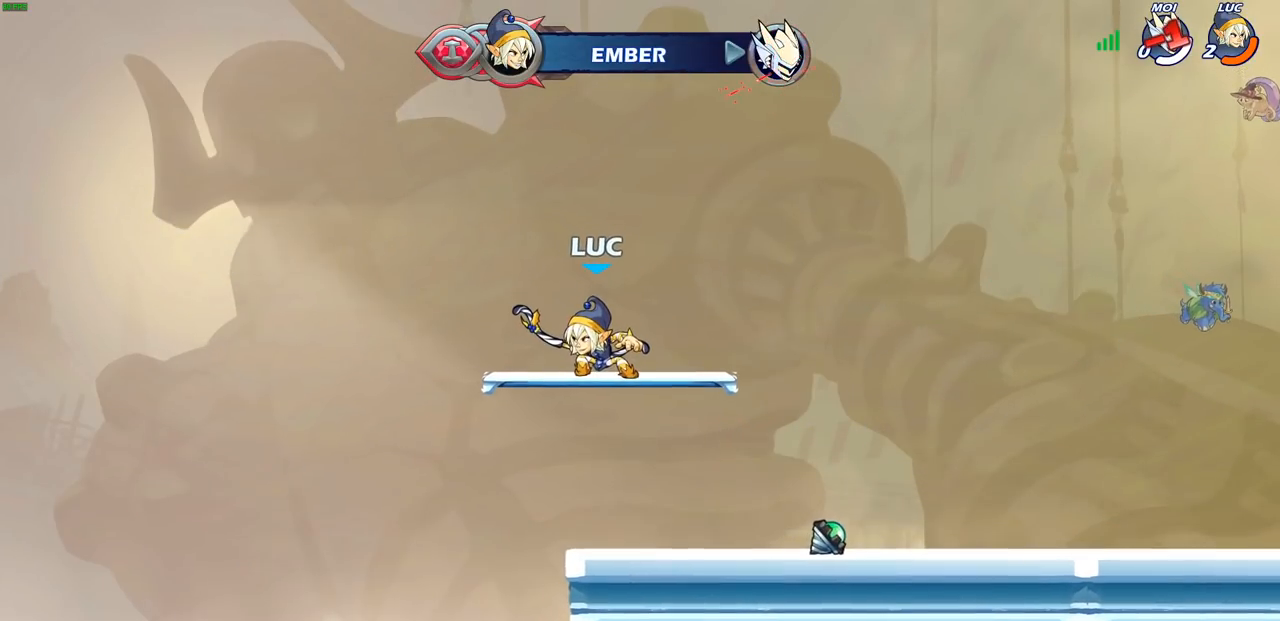
{"buttons": [], "left_stick": "center", "right_stick": "center", "events": []}
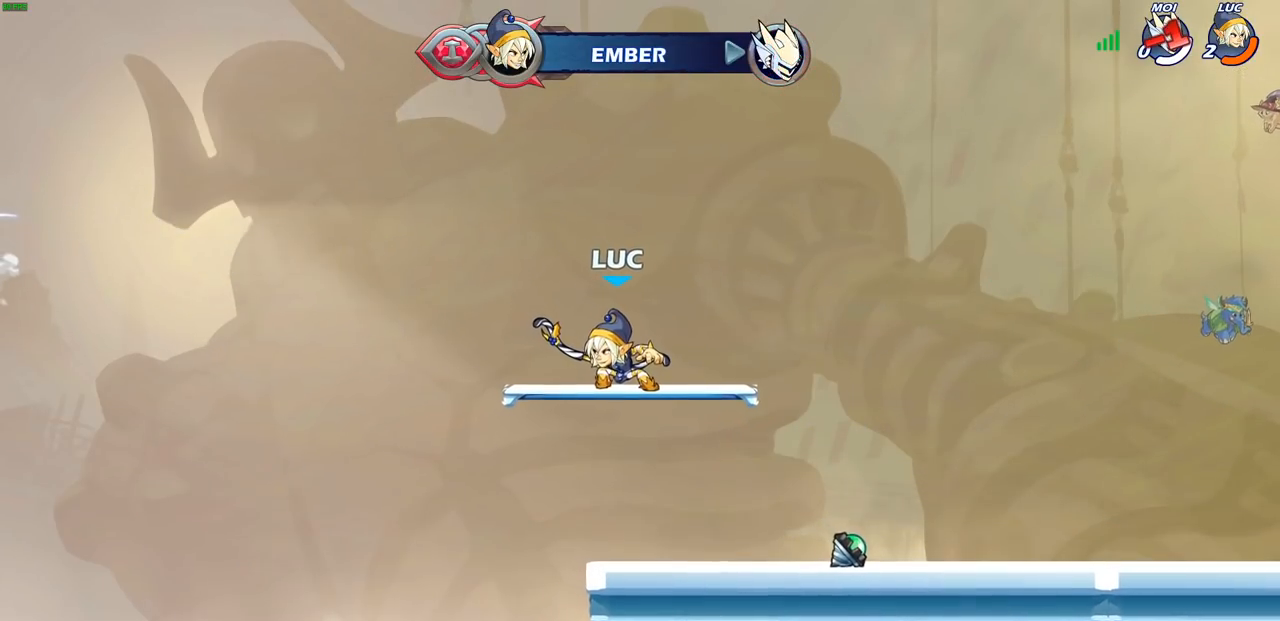
{"buttons": [], "left_stick": "center", "right_stick": "center", "events": []}
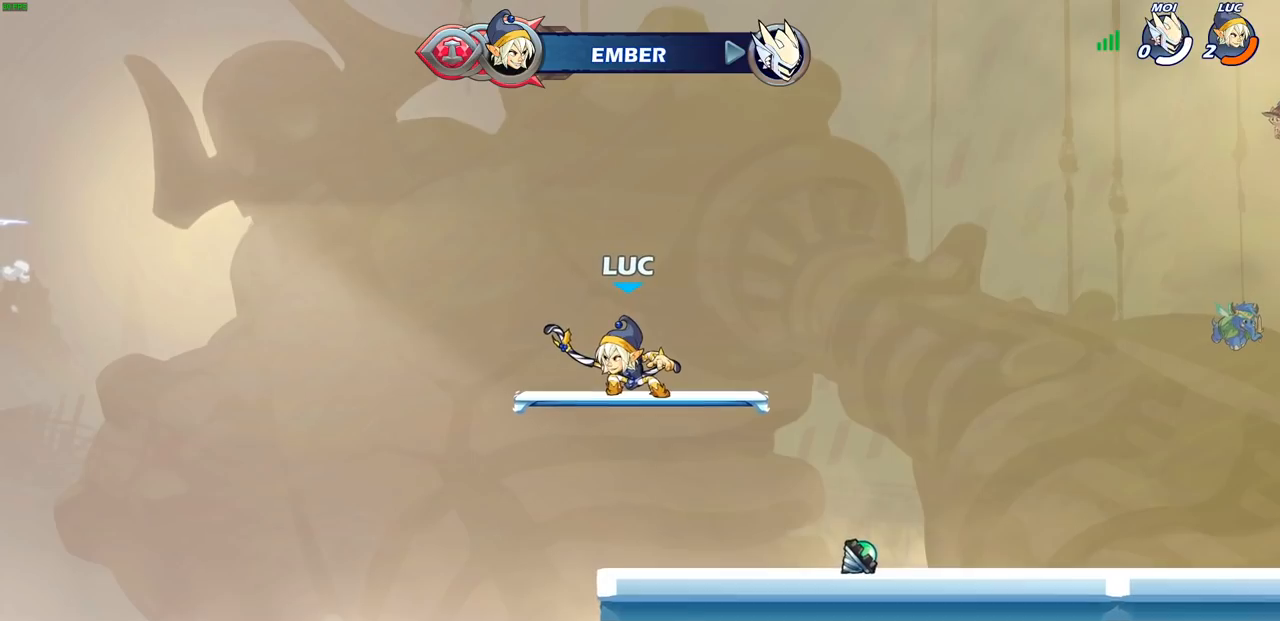
{"buttons": [], "left_stick": "center", "right_stick": "center", "events": []}
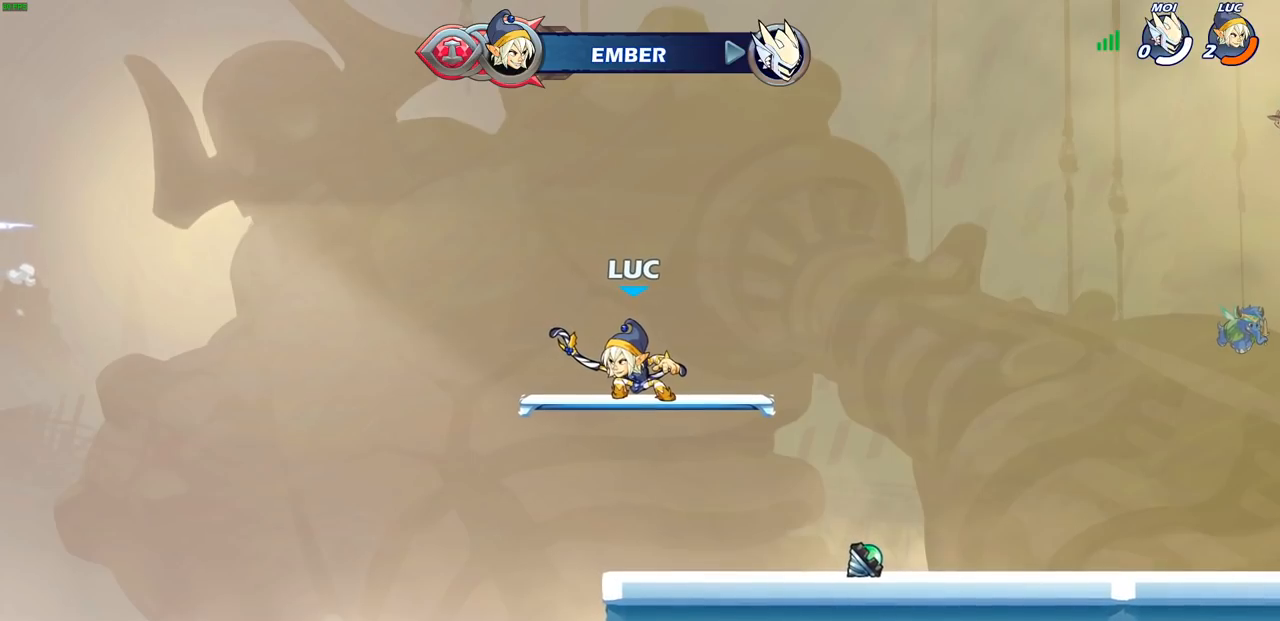
{"buttons": [], "left_stick": "center", "right_stick": "center", "events": []}
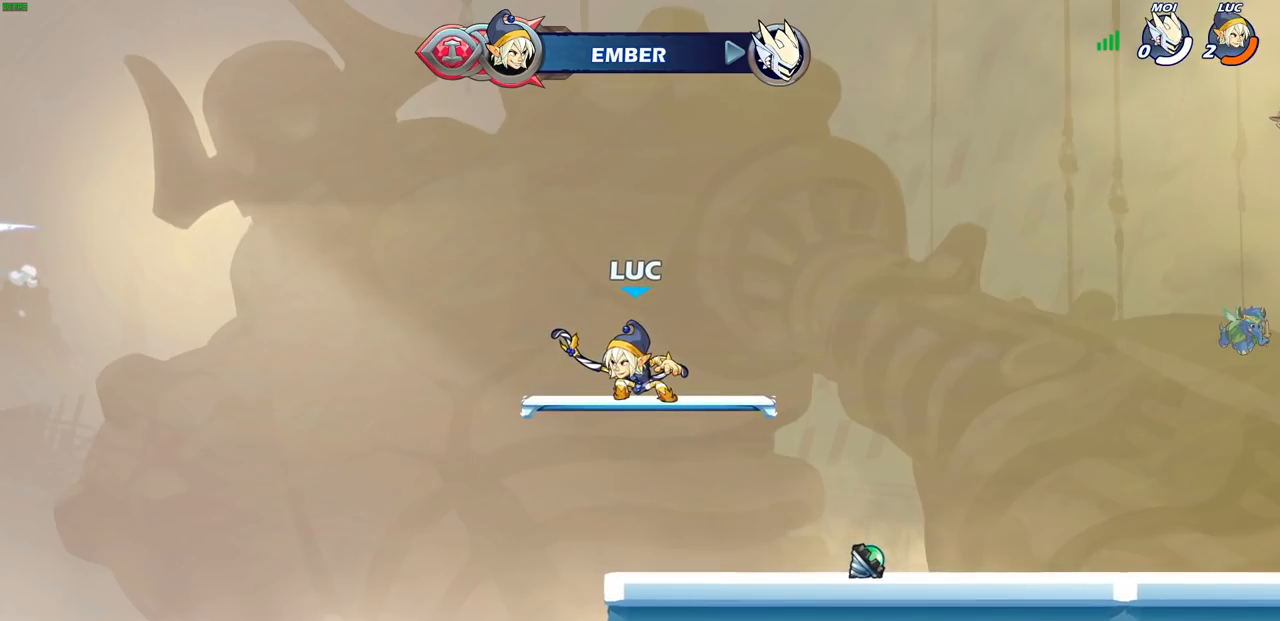
{"buttons": [], "left_stick": "center", "right_stick": "center", "events": []}
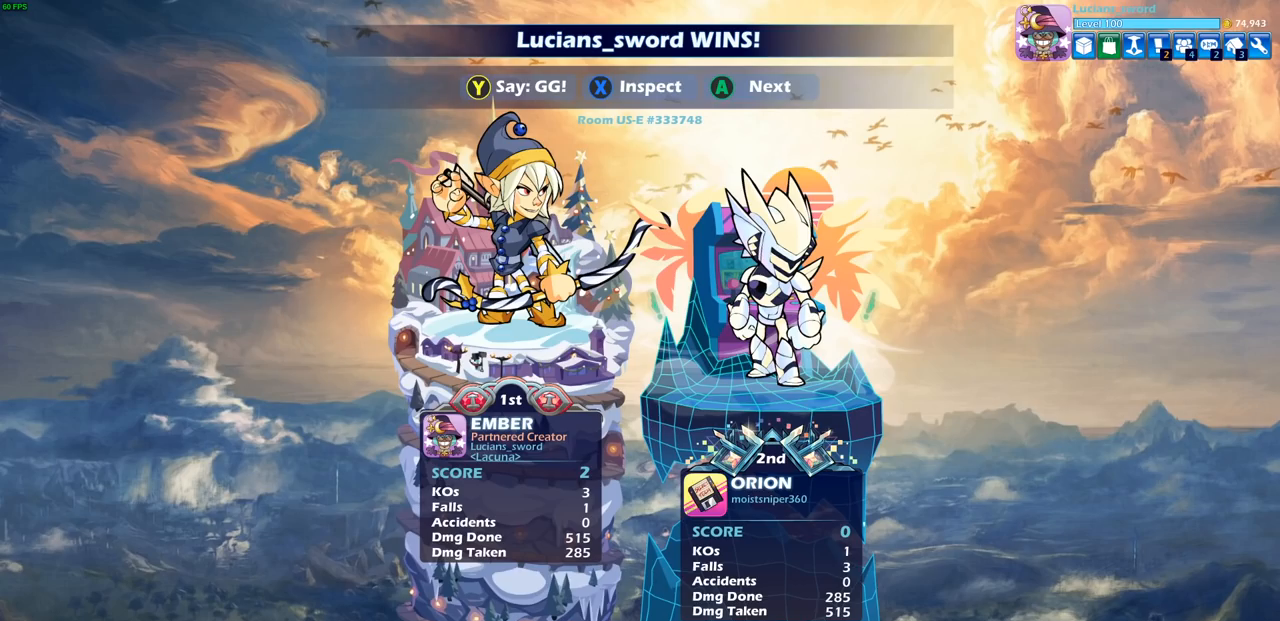
{"buttons": [], "left_stick": "center", "right_stick": "center", "events": []}
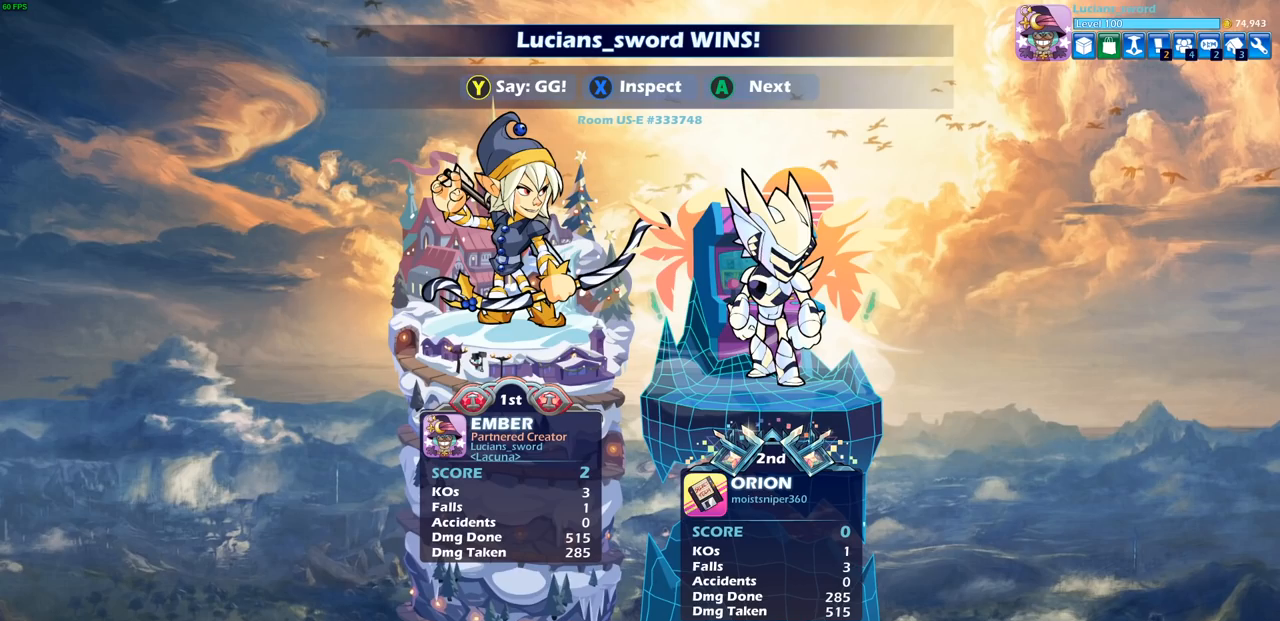
{"buttons": [], "left_stick": "center", "right_stick": "center", "events": []}
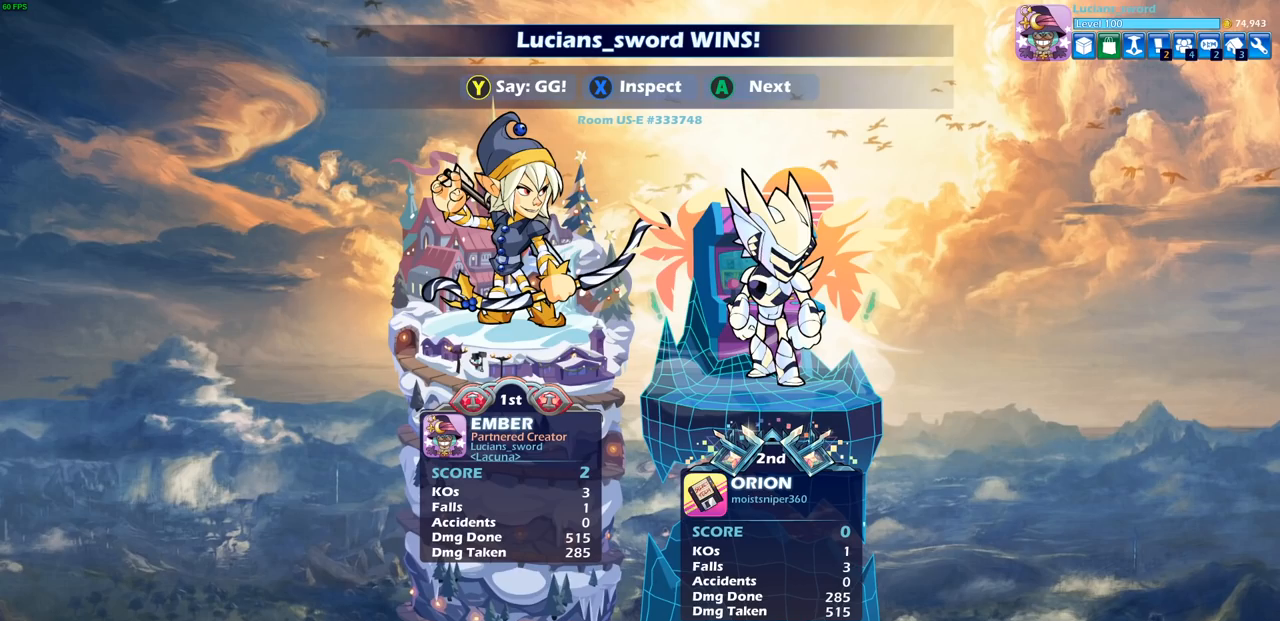
{"buttons": [], "left_stick": "center", "right_stick": "center", "events": []}
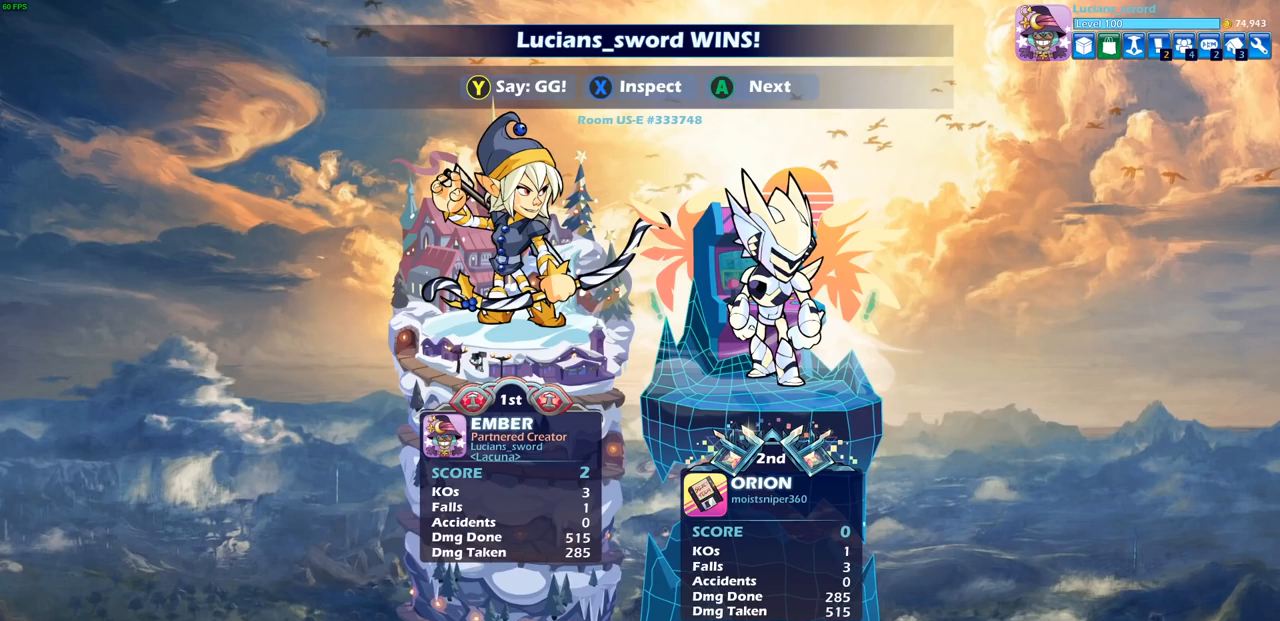
{"buttons": [], "left_stick": "center", "right_stick": "center", "events": []}
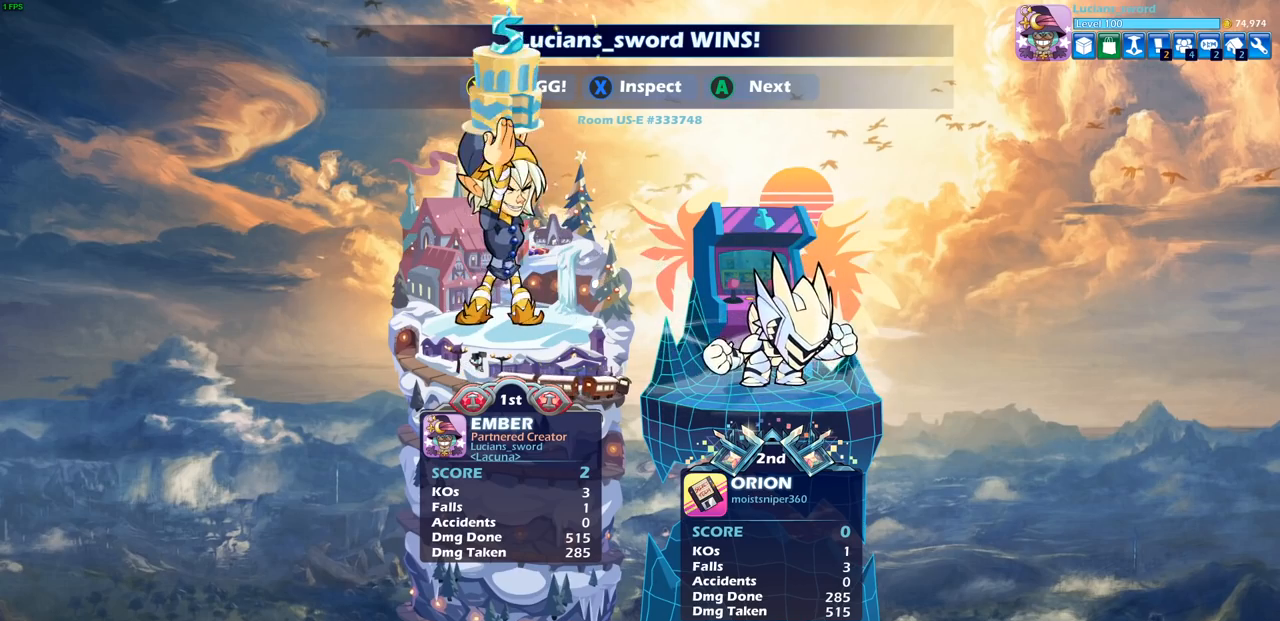
{"buttons": ["TRIANGLE"], "left_stick": "center", "right_stick": "center", "events": [[333, "TRIANGLE", "down"], [433, "TRIANGLE", "up"], [500, "TRIANGLE", "down"]]}
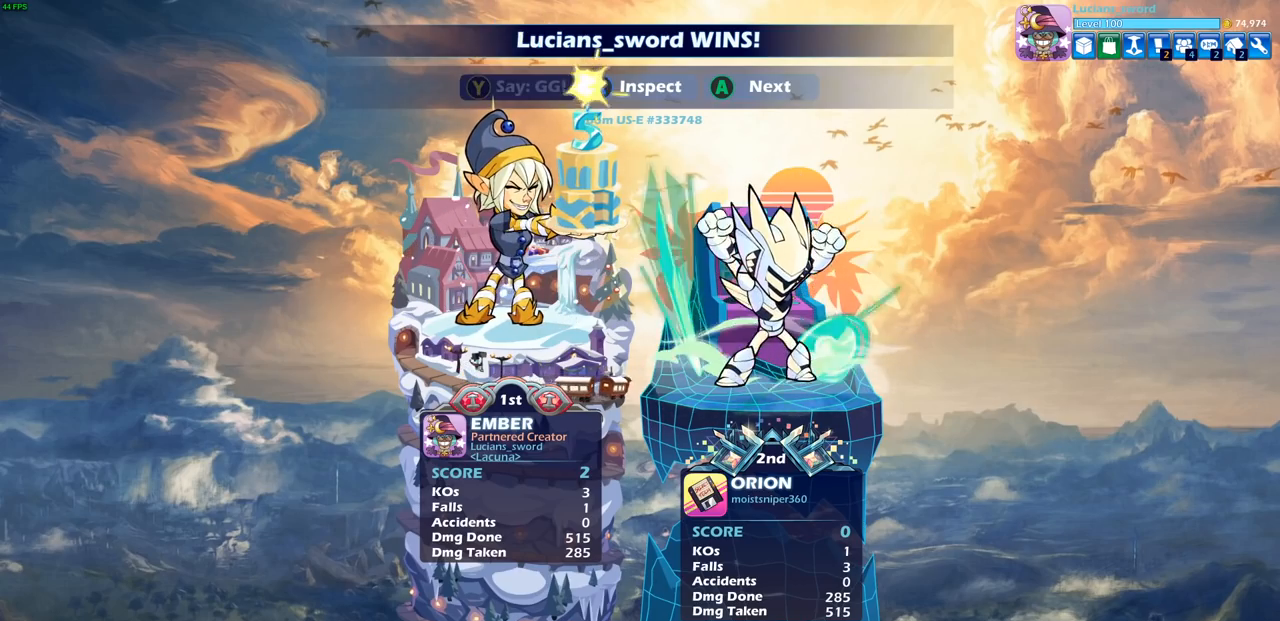
{"buttons": [], "left_stick": "center", "right_stick": "center", "events": [[83, "TRIANGLE", "up"], [150, "TRIANGLE", "down"], [250, "TRIANGLE", "up"], [333, "TRIANGLE", "down"], [467, "TRIANGLE", "up"]]}
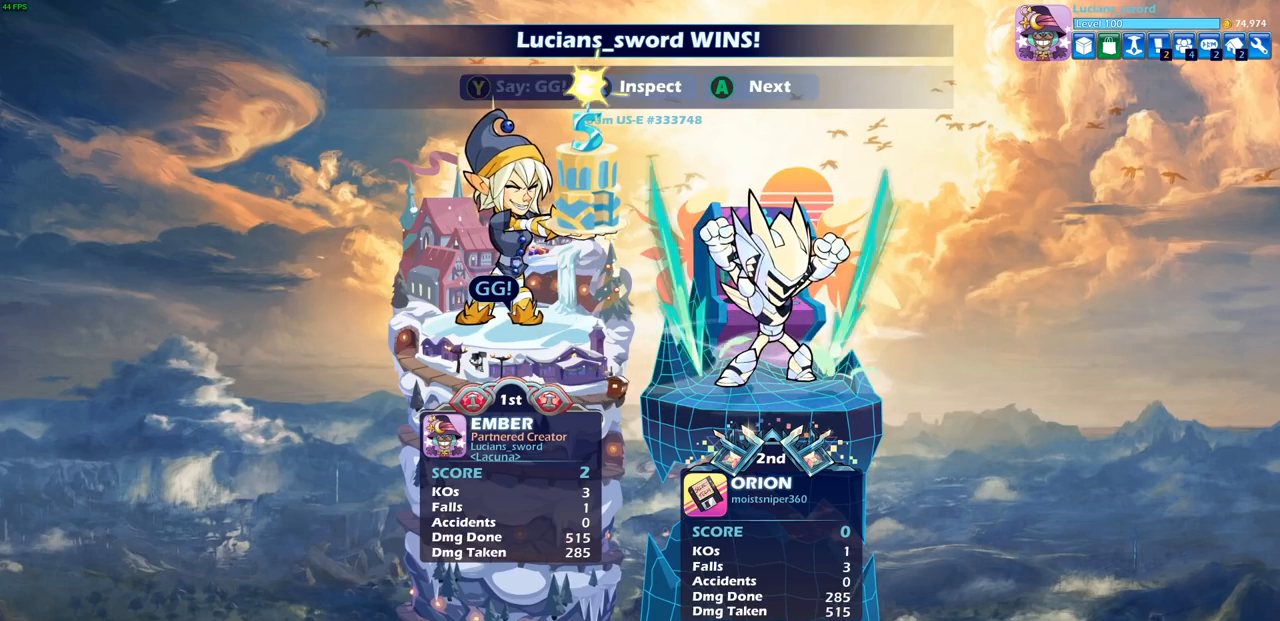
{"buttons": [], "left_stick": "center", "right_stick": "center", "events": []}
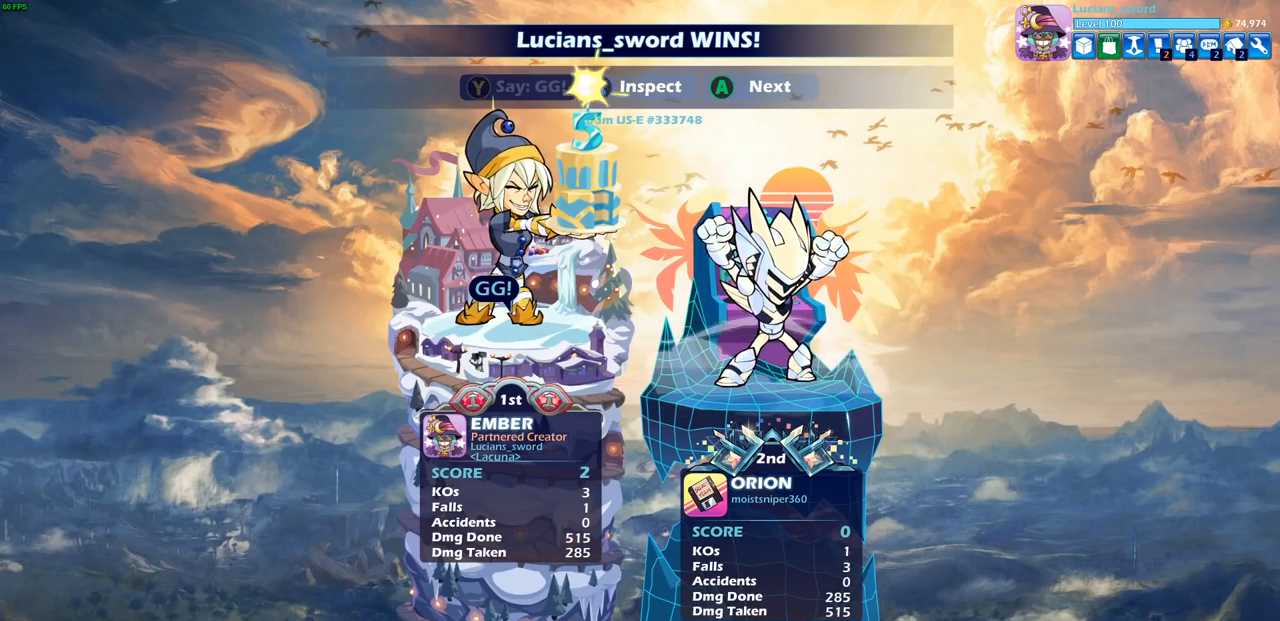
{"buttons": [], "left_stick": "center", "right_stick": "center", "events": [[267, "CROSS", "down"], [350, "CROSS", "up"]]}
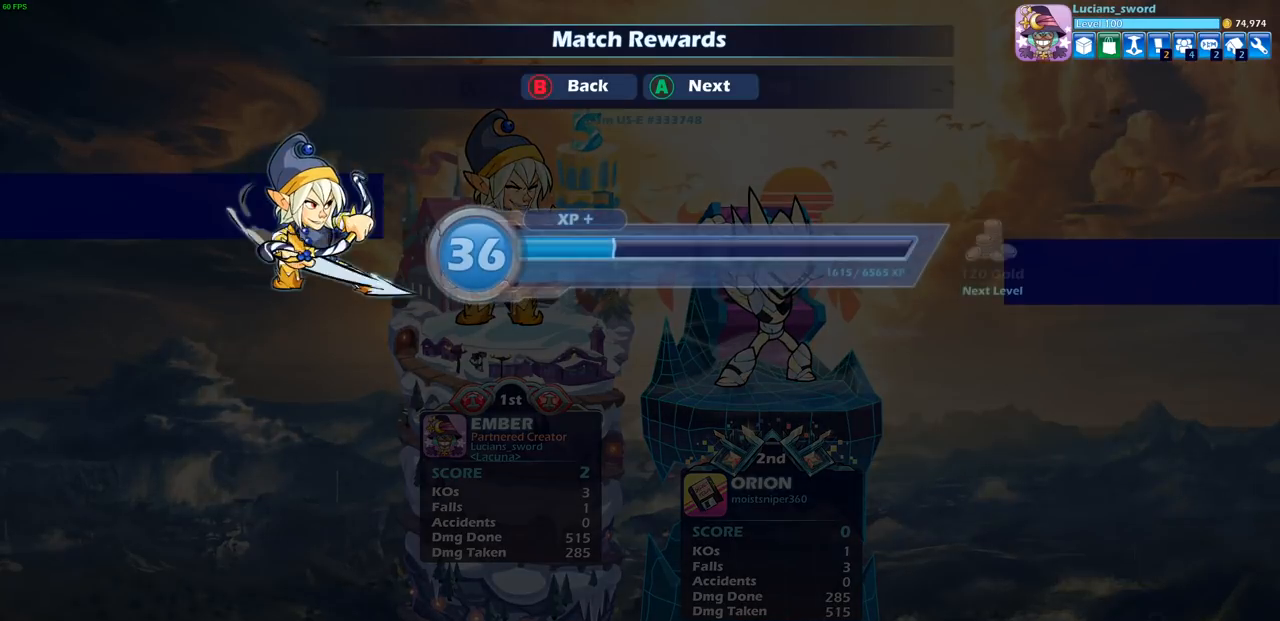
{"buttons": [], "left_stick": "center", "right_stick": "center", "events": []}